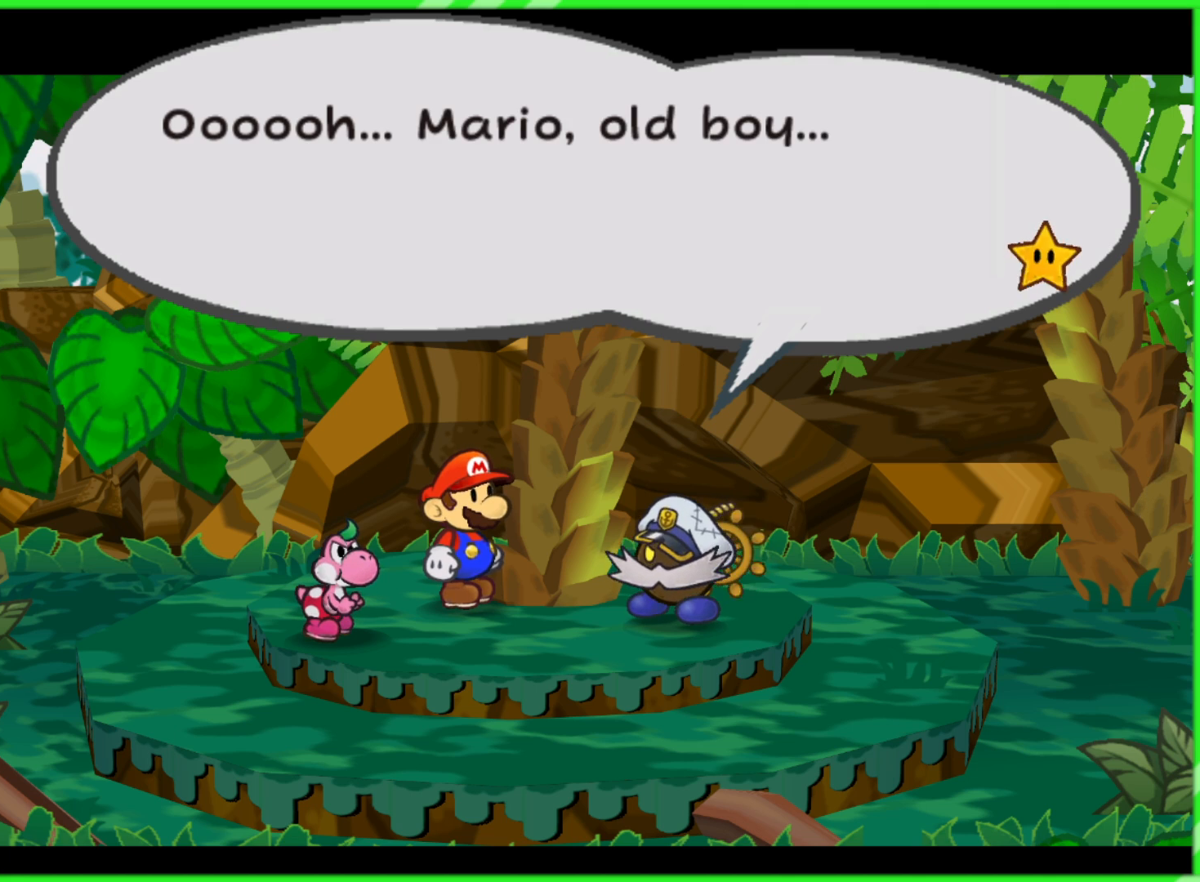
Gameplay with a controller (Nintendo layout); each line is a JSON object with the inputs held at the frame after it. "events" lists button and stick changes between this image and that frame as [ms after this image, input, new state], when the widget could be followed in between. Not read: L3 R3.
{"buttons": [], "left_stick": "center", "right_stick": "center", "events": []}
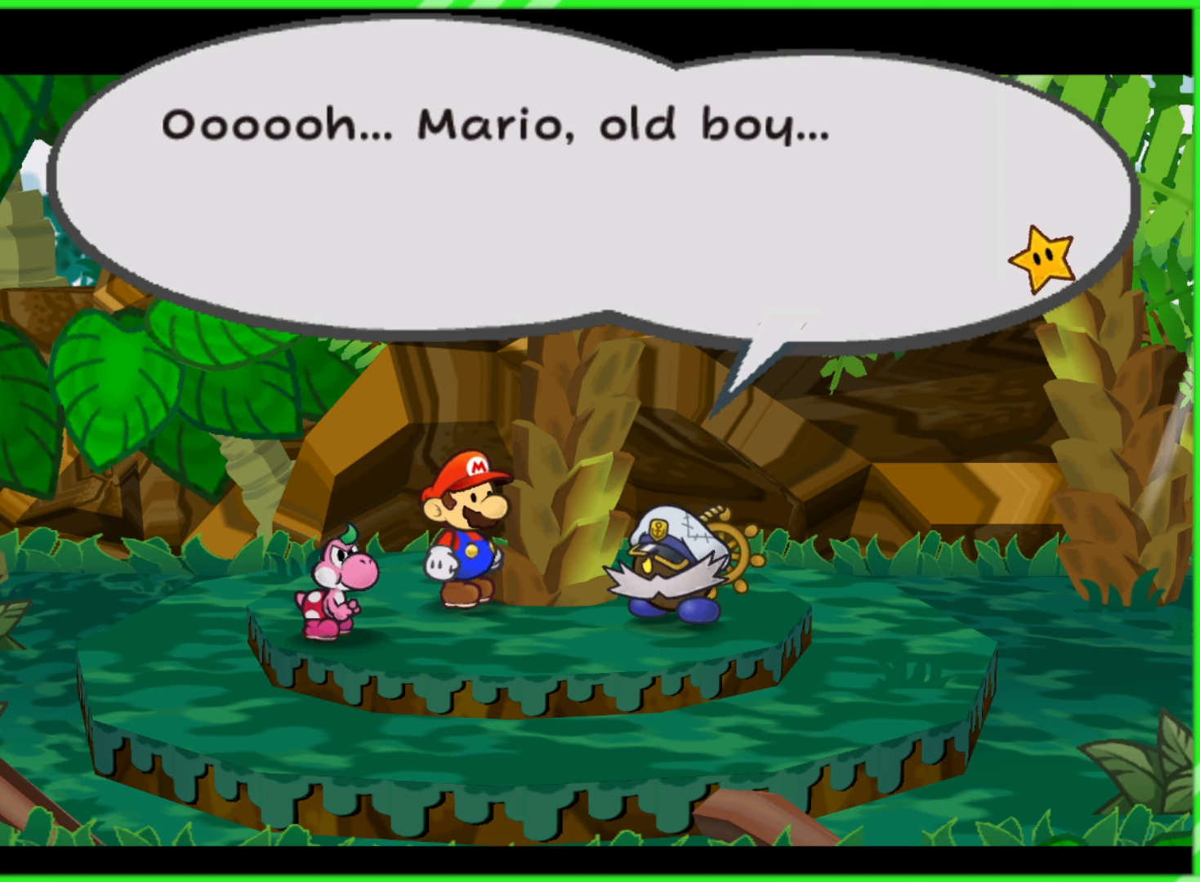
{"buttons": [], "left_stick": "center", "right_stick": "center", "events": []}
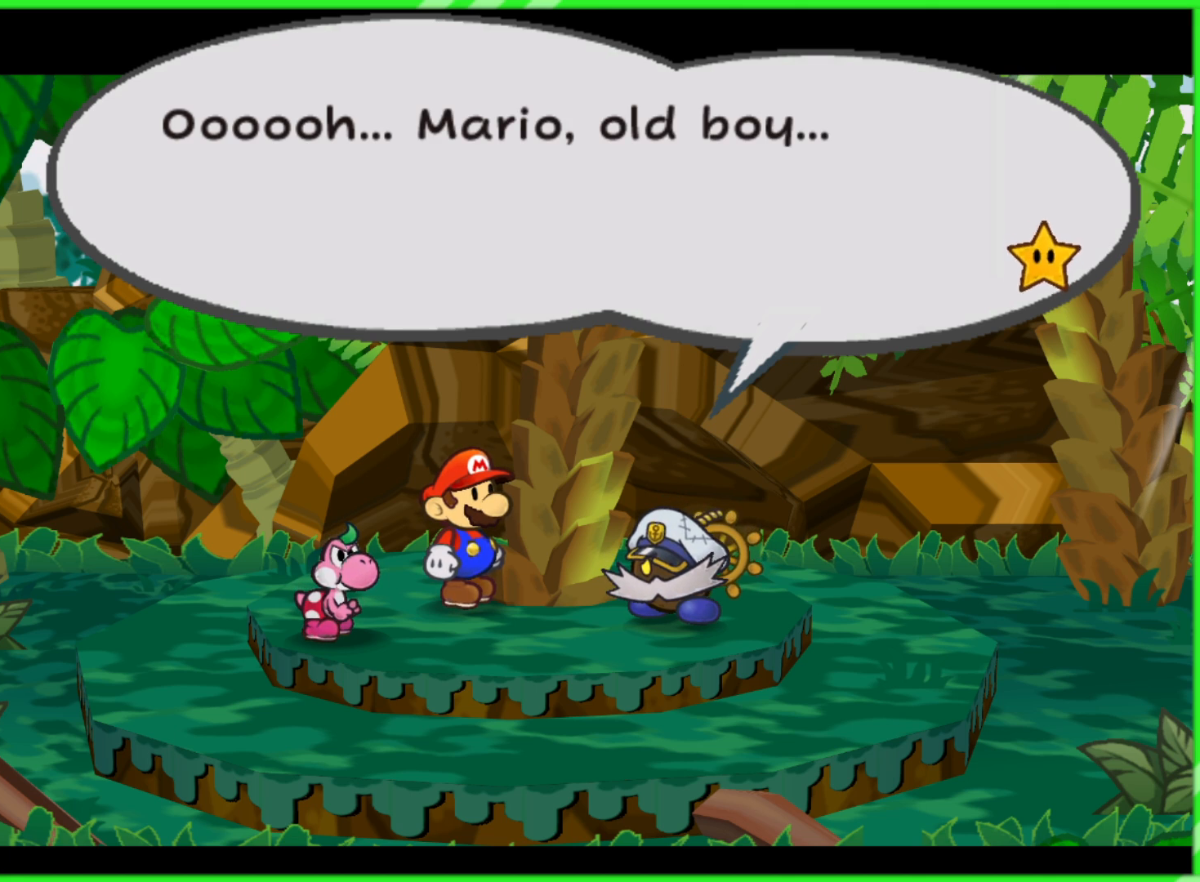
{"buttons": [], "left_stick": "center", "right_stick": "center", "events": [[367, "B", "down"], [450, "B", "up"]]}
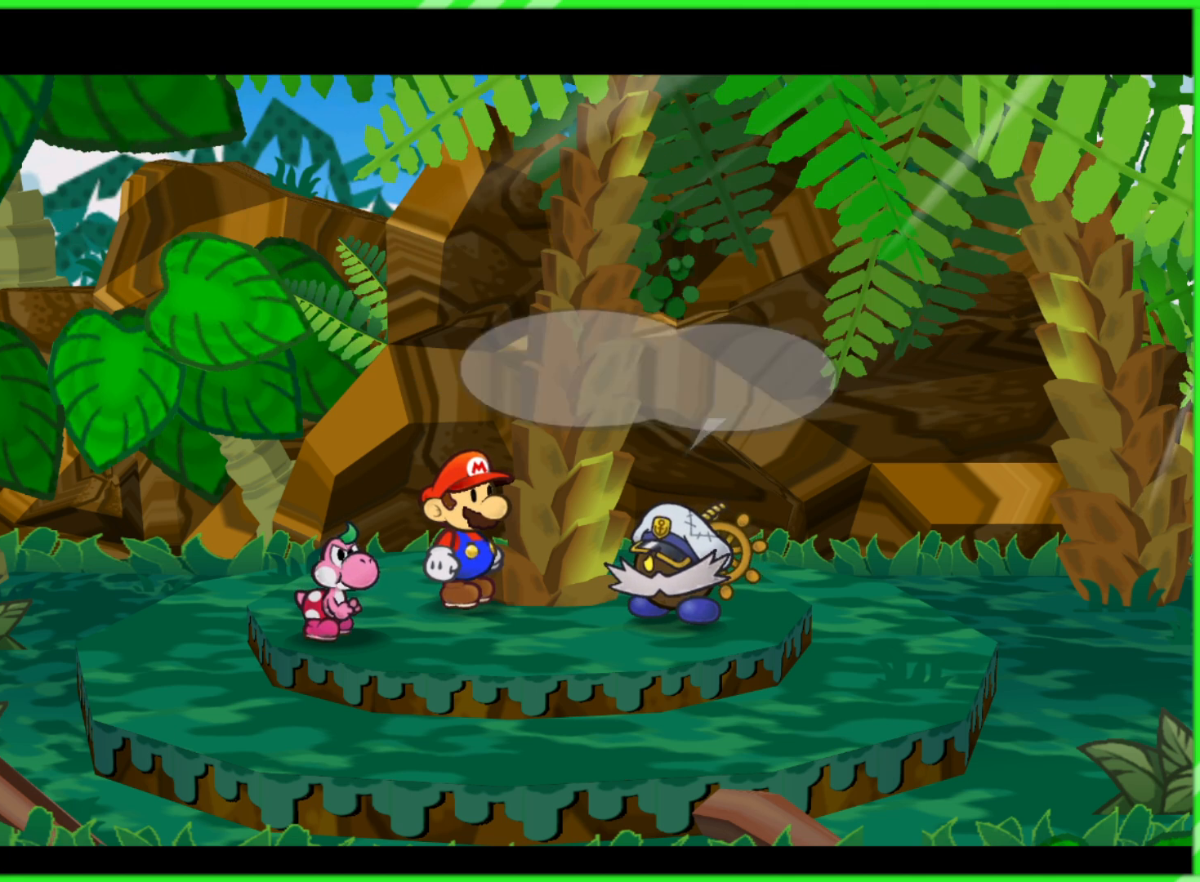
{"buttons": [], "left_stick": "center", "right_stick": "center", "events": []}
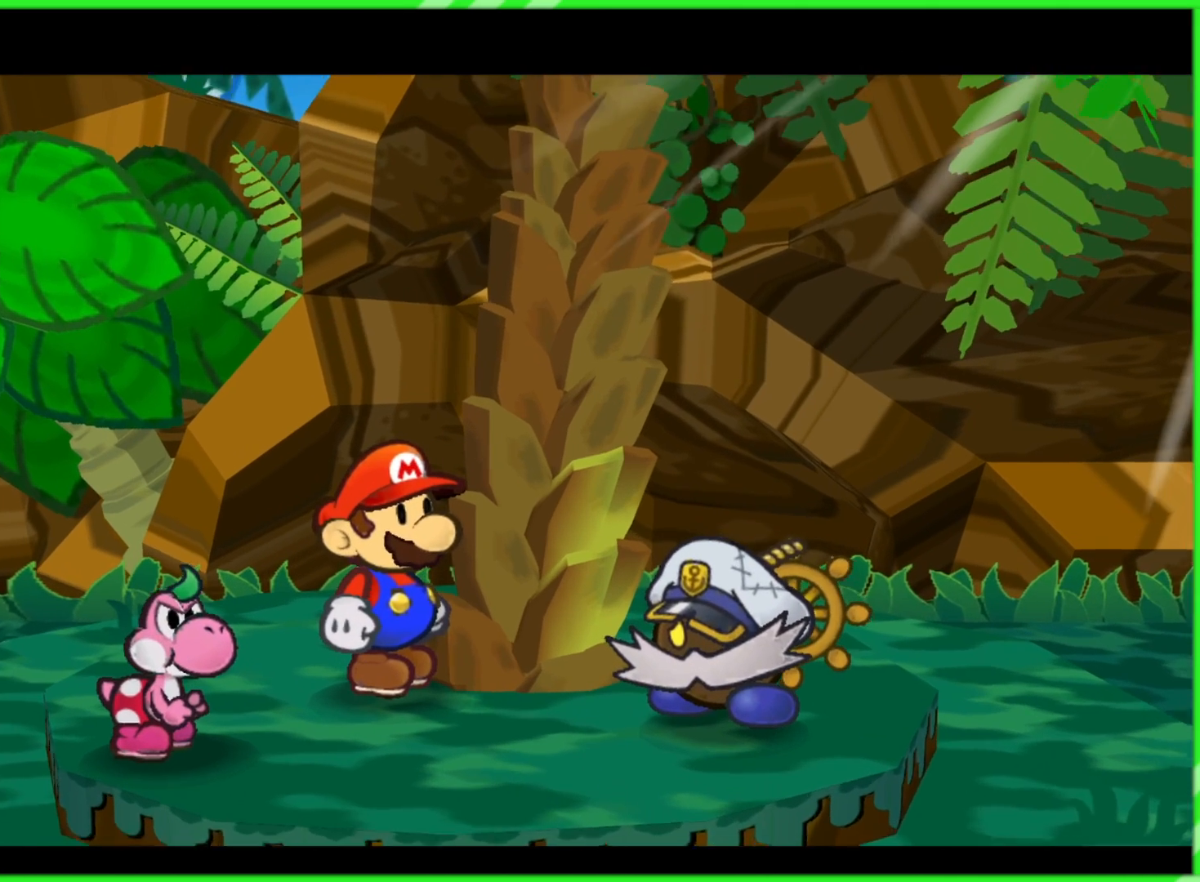
{"buttons": [], "left_stick": "center", "right_stick": "center", "events": [[117, "B", "down"], [167, "B", "up"], [317, "B", "down"], [367, "B", "up"]]}
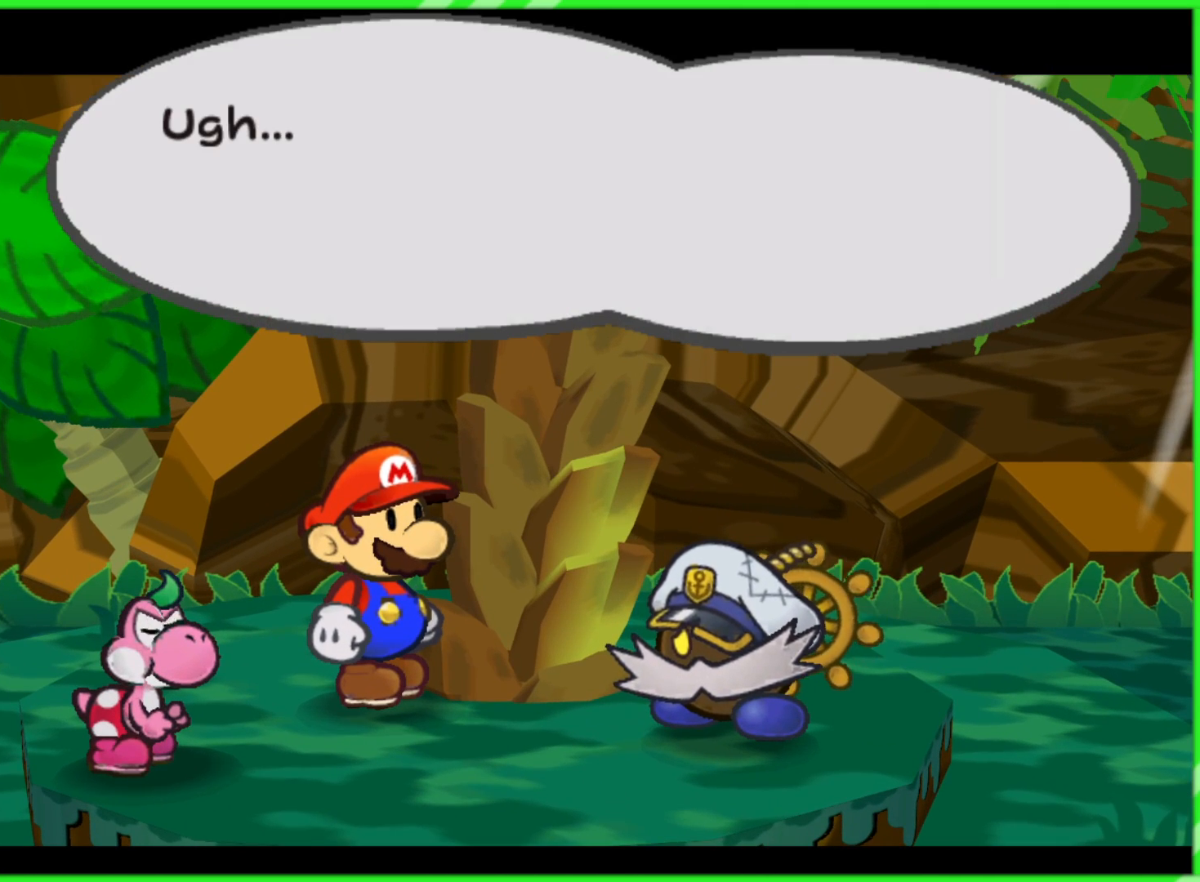
{"buttons": [], "left_stick": "center", "right_stick": "center", "events": [[233, "B", "down"], [300, "B", "up"], [433, "B", "down"], [483, "B", "up"]]}
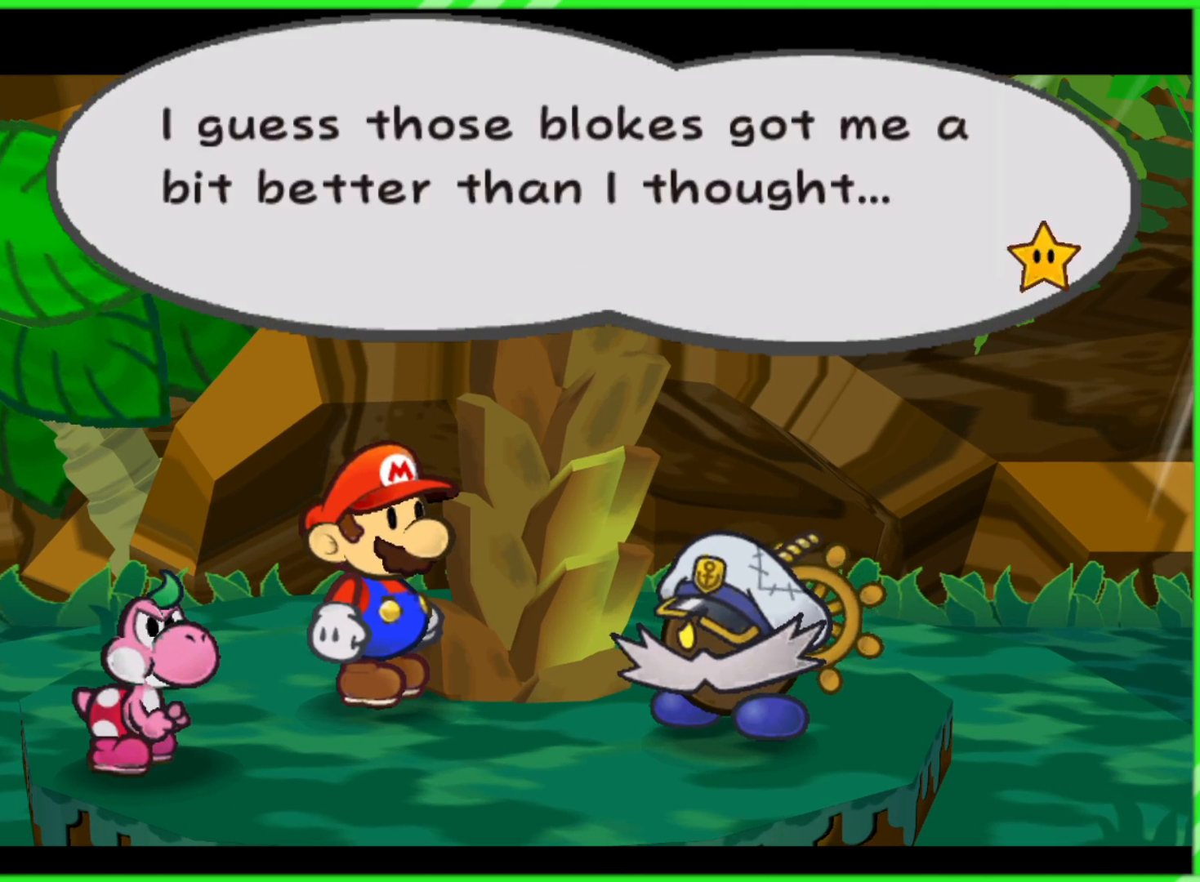
{"buttons": ["B"], "left_stick": "center", "right_stick": "center", "events": [[283, "B", "down"], [333, "B", "up"], [467, "B", "down"]]}
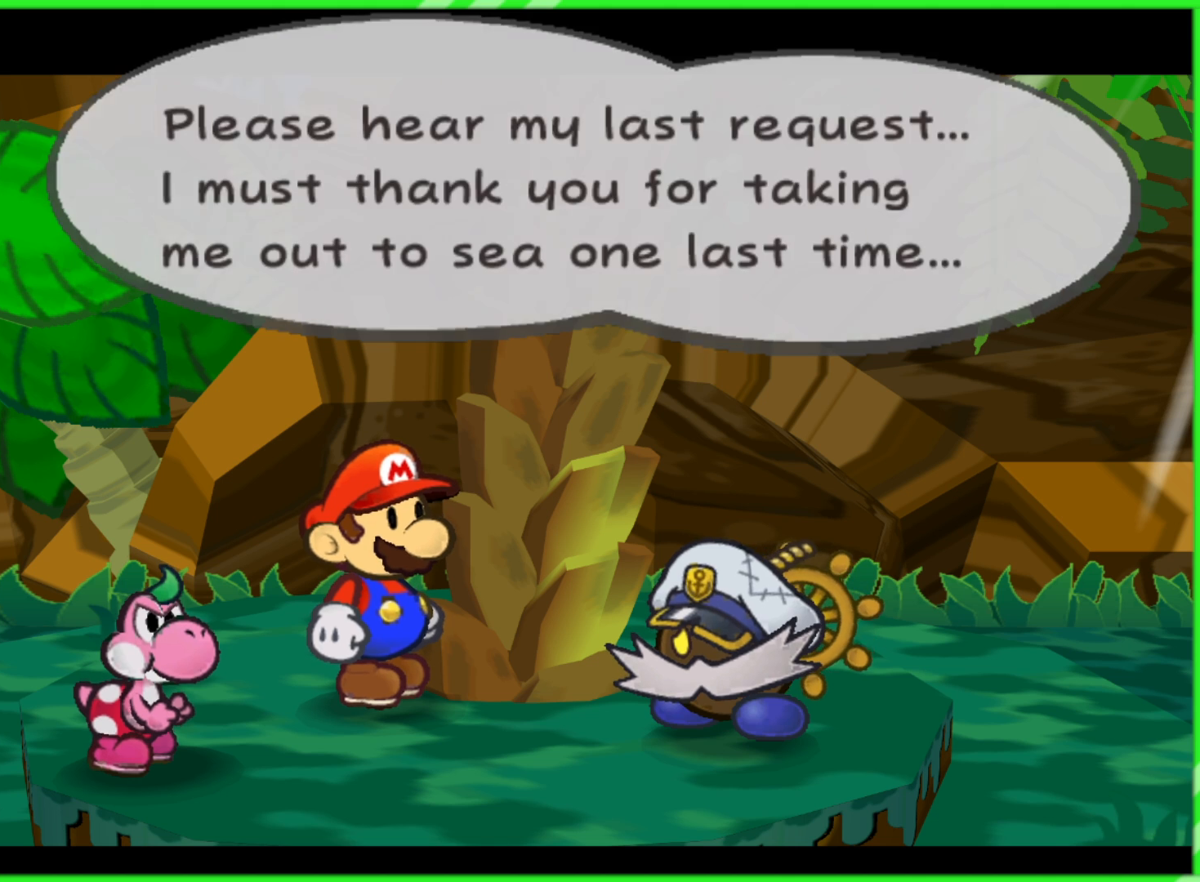
{"buttons": [], "left_stick": "down", "right_stick": "center", "events": [[50, "B", "up"], [333, "B", "down"], [400, "B", "up"], [483, "left_stick", "down"]]}
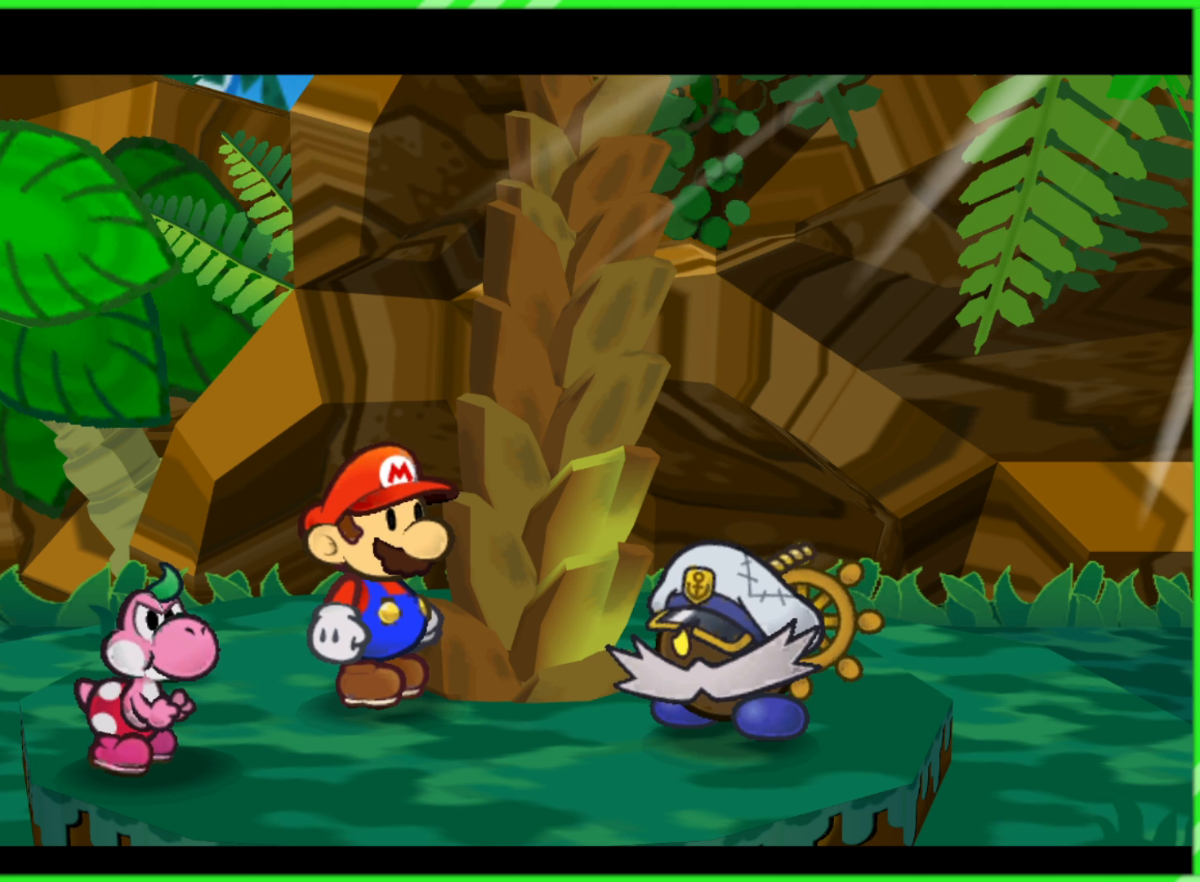
{"buttons": [], "left_stick": "down", "right_stick": "center", "events": []}
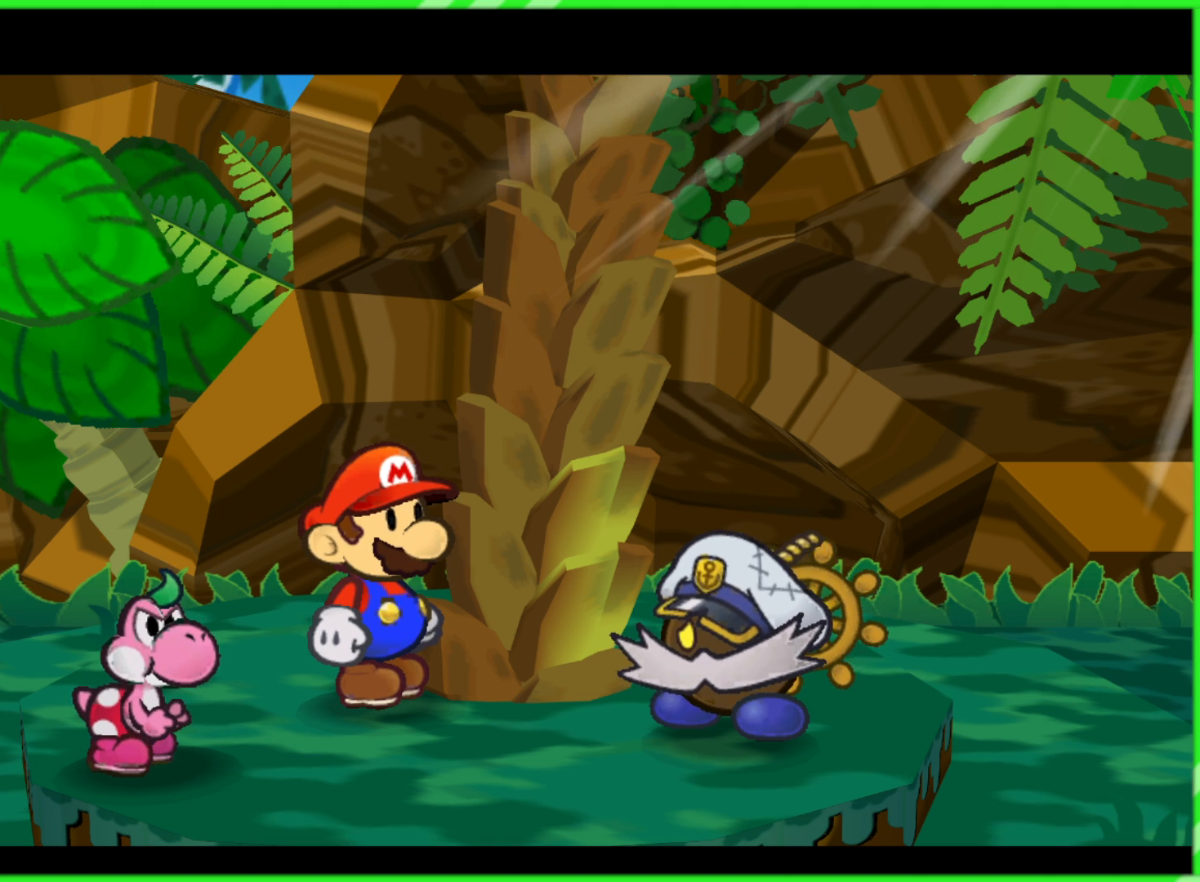
{"buttons": [], "left_stick": "center", "right_stick": "center", "events": [[317, "left_stick", "center"]]}
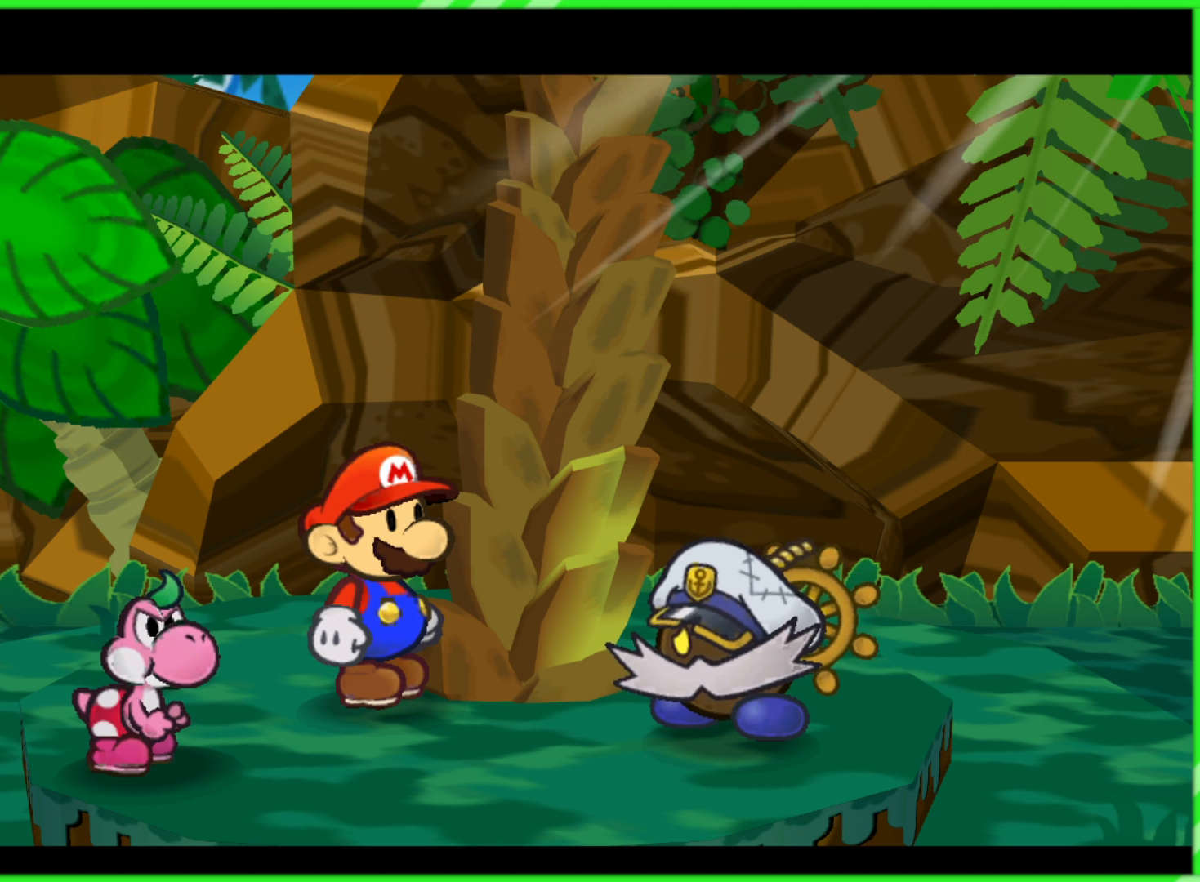
{"buttons": [], "left_stick": "center", "right_stick": "center", "events": []}
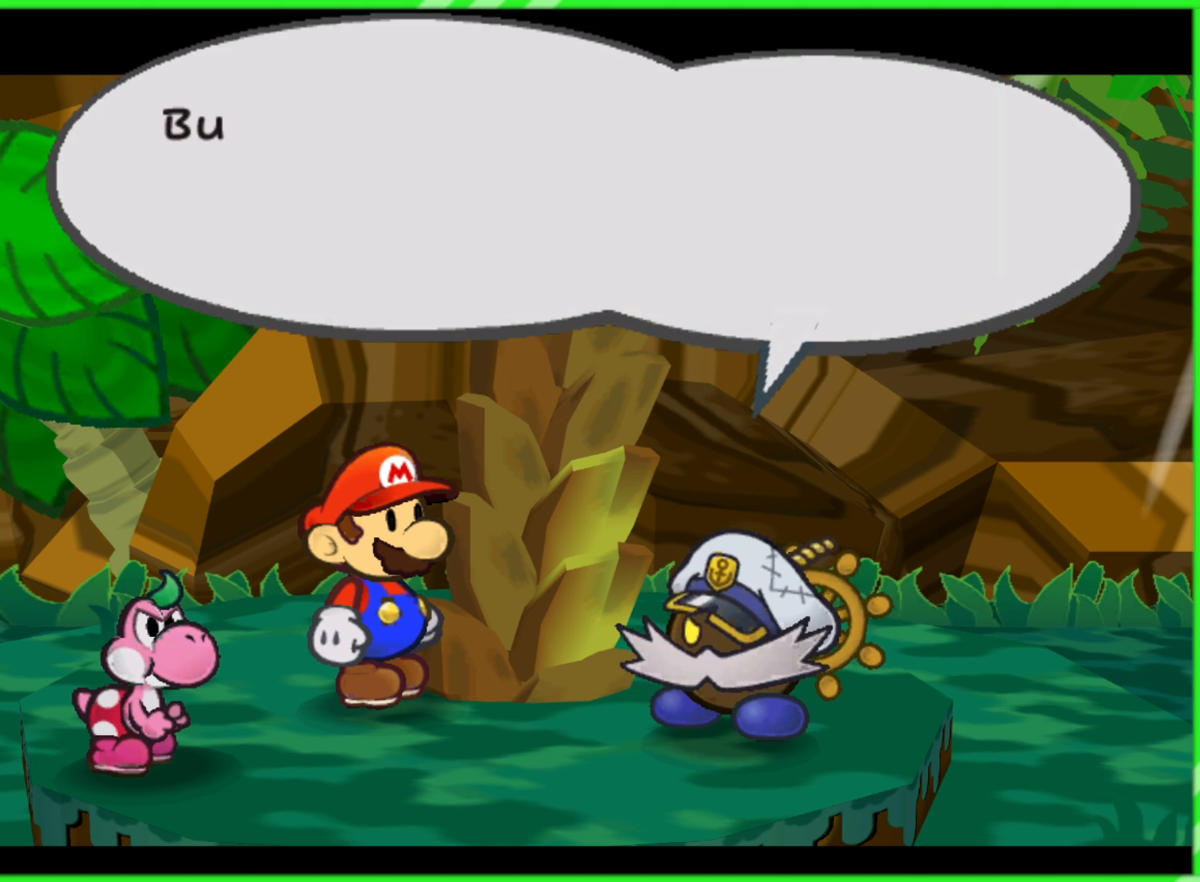
{"buttons": [], "left_stick": "center", "right_stick": "center", "events": []}
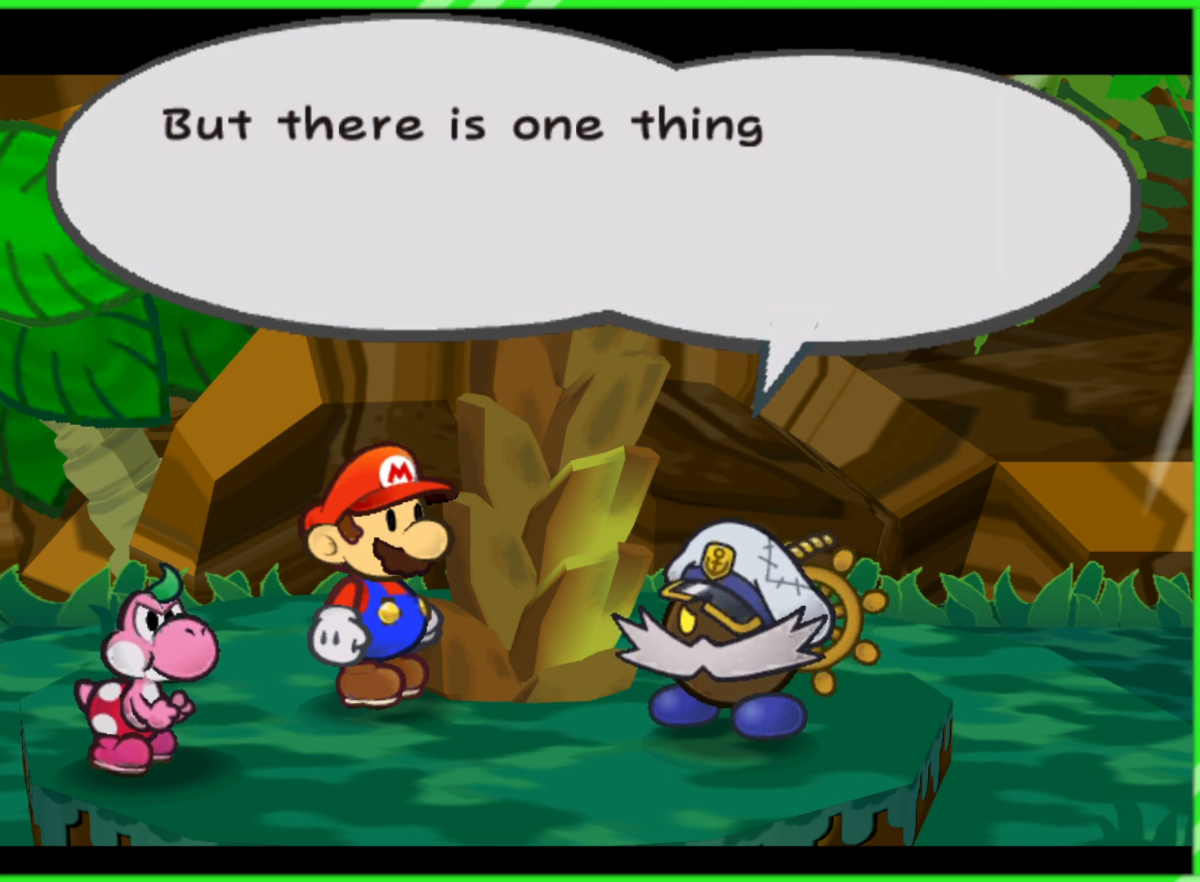
{"buttons": [], "left_stick": "center", "right_stick": "center", "events": []}
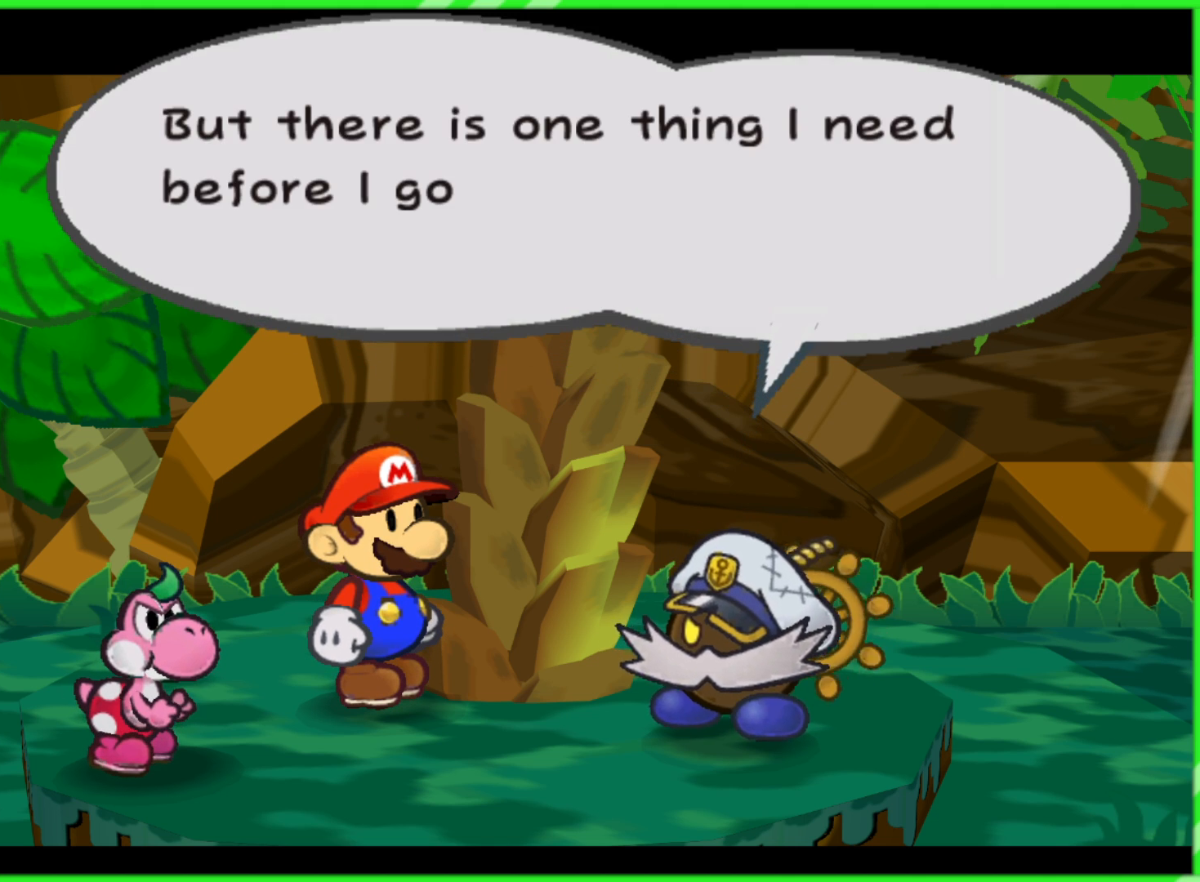
{"buttons": [], "left_stick": "center", "right_stick": "center", "events": []}
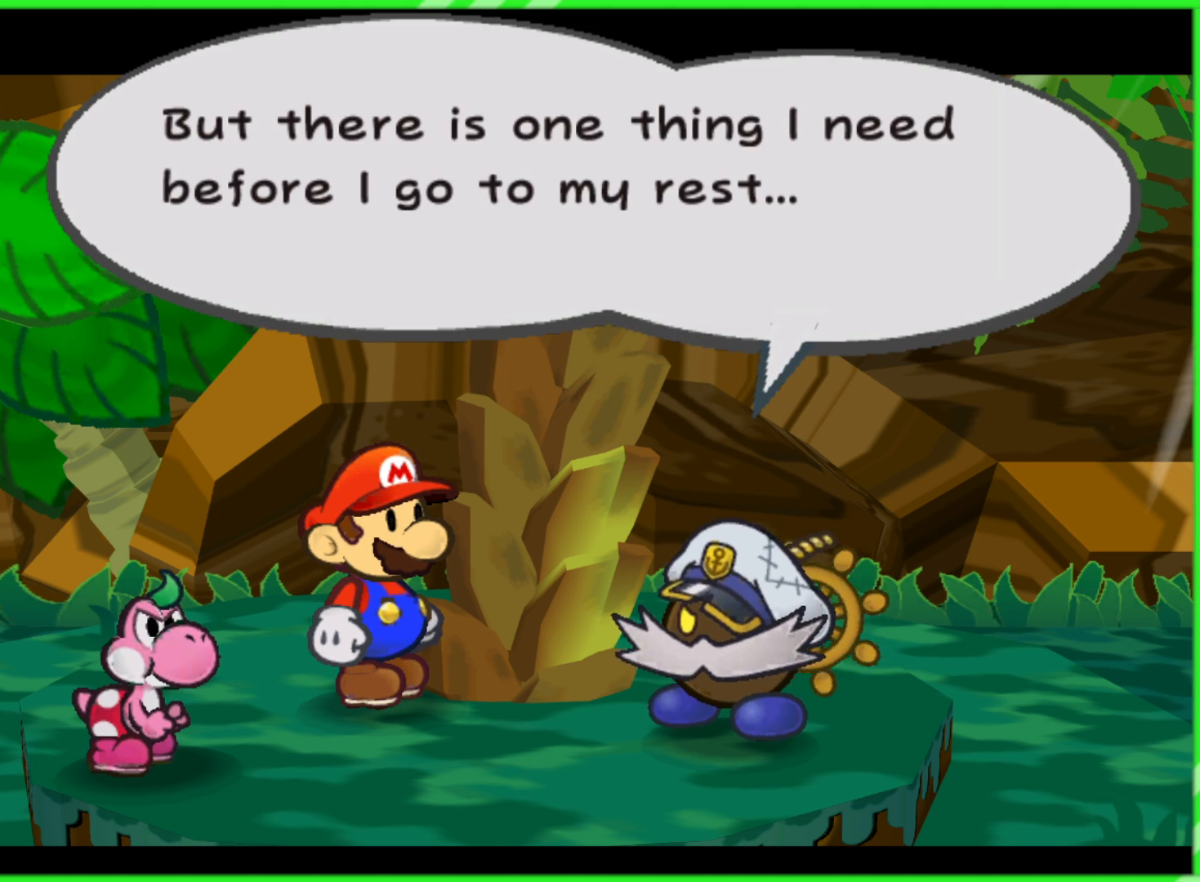
{"buttons": [], "left_stick": "center", "right_stick": "center", "events": []}
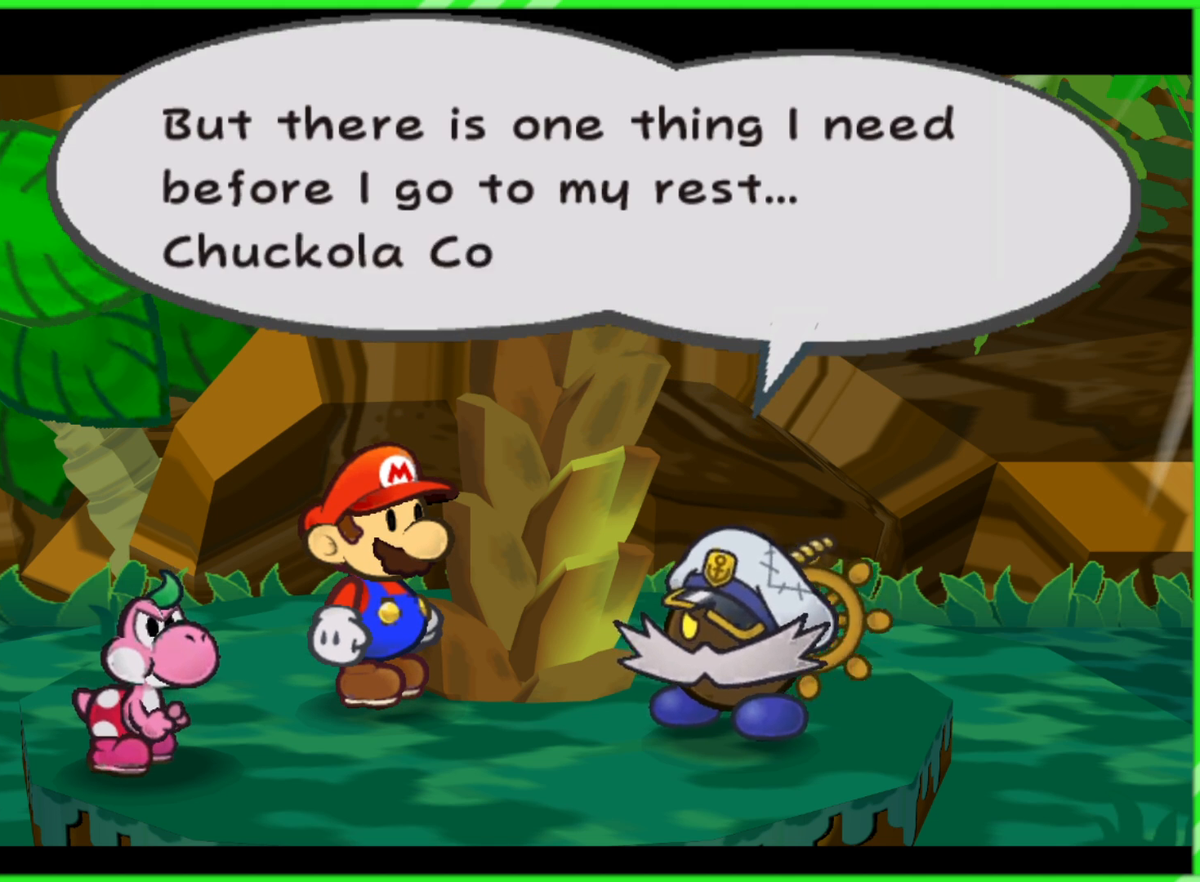
{"buttons": ["B"], "left_stick": "center", "right_stick": "center", "events": [[450, "B", "down"]]}
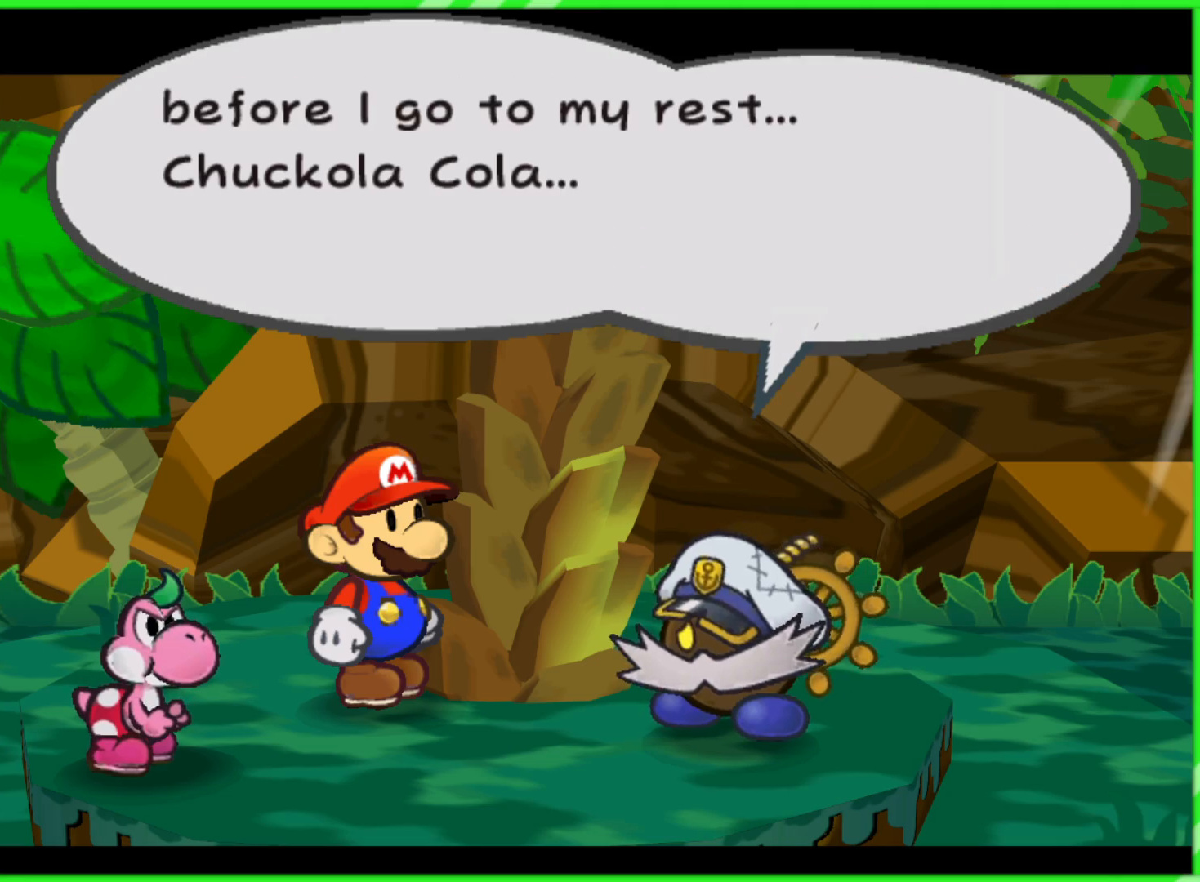
{"buttons": [], "left_stick": "center", "right_stick": "center", "events": [[33, "B", "up"], [100, "B", "down"], [167, "B", "up"], [283, "B", "down"], [333, "B", "up"], [450, "B", "down"], [500, "B", "up"]]}
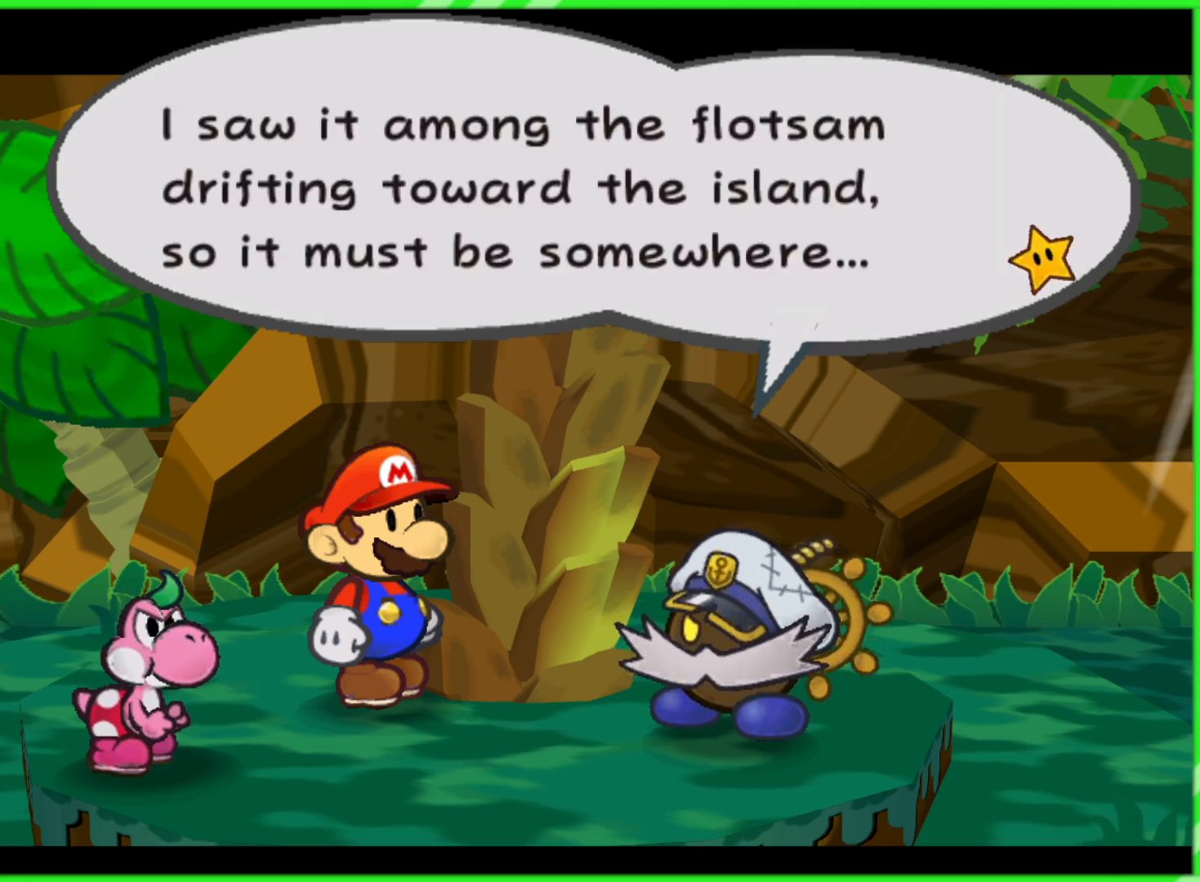
{"buttons": ["B"], "left_stick": "center", "right_stick": "center", "events": [[117, "B", "down"], [183, "B", "up"], [300, "B", "down"], [350, "B", "up"], [467, "B", "down"]]}
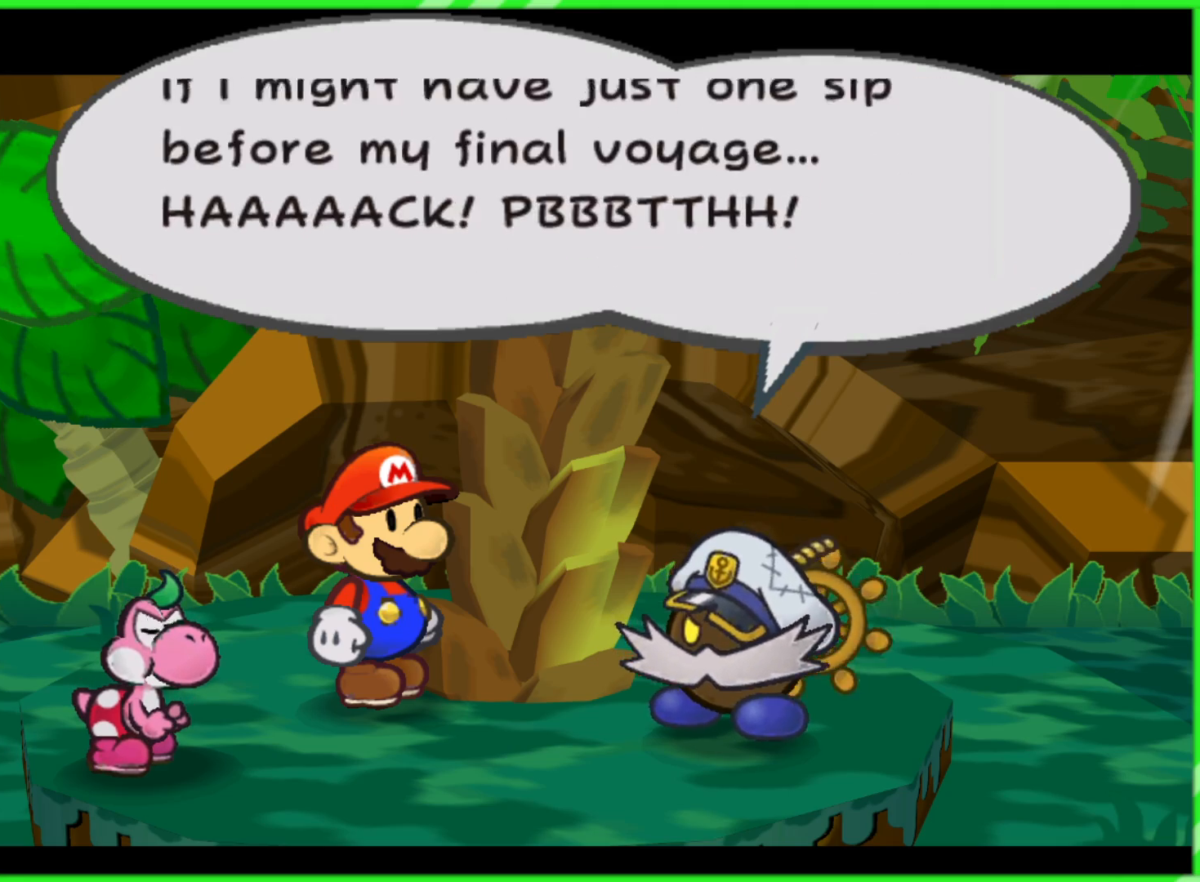
{"buttons": [], "left_stick": "center", "right_stick": "center", "events": [[50, "B", "up"], [150, "B", "down"], [217, "B", "up"]]}
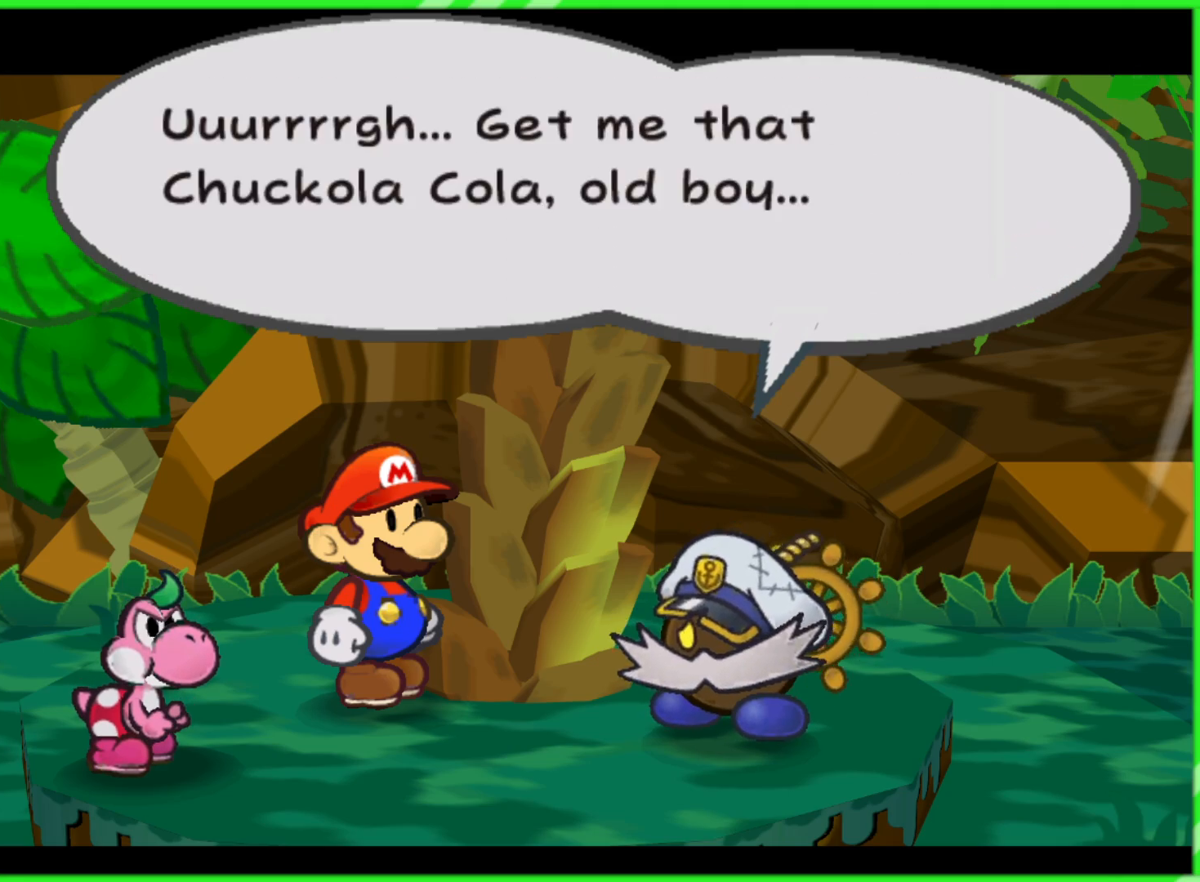
{"buttons": [], "left_stick": "center", "right_stick": "center", "events": [[17, "B", "down"], [83, "B", "up"], [200, "B", "down"], [267, "B", "up"], [417, "B", "down"], [467, "B", "up"]]}
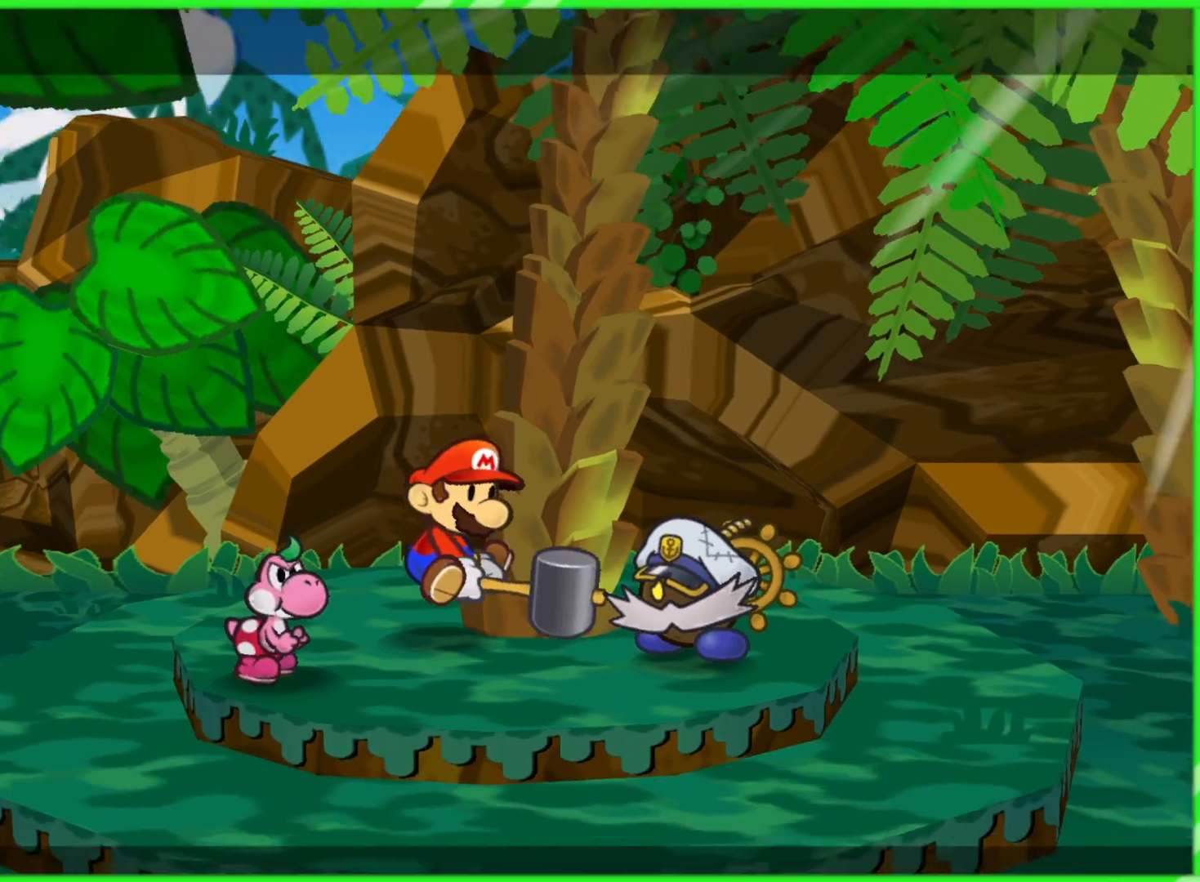
{"buttons": [], "left_stick": "right", "right_stick": "center", "events": [[233, "left_stick", "down-right"], [433, "left_stick", "right"]]}
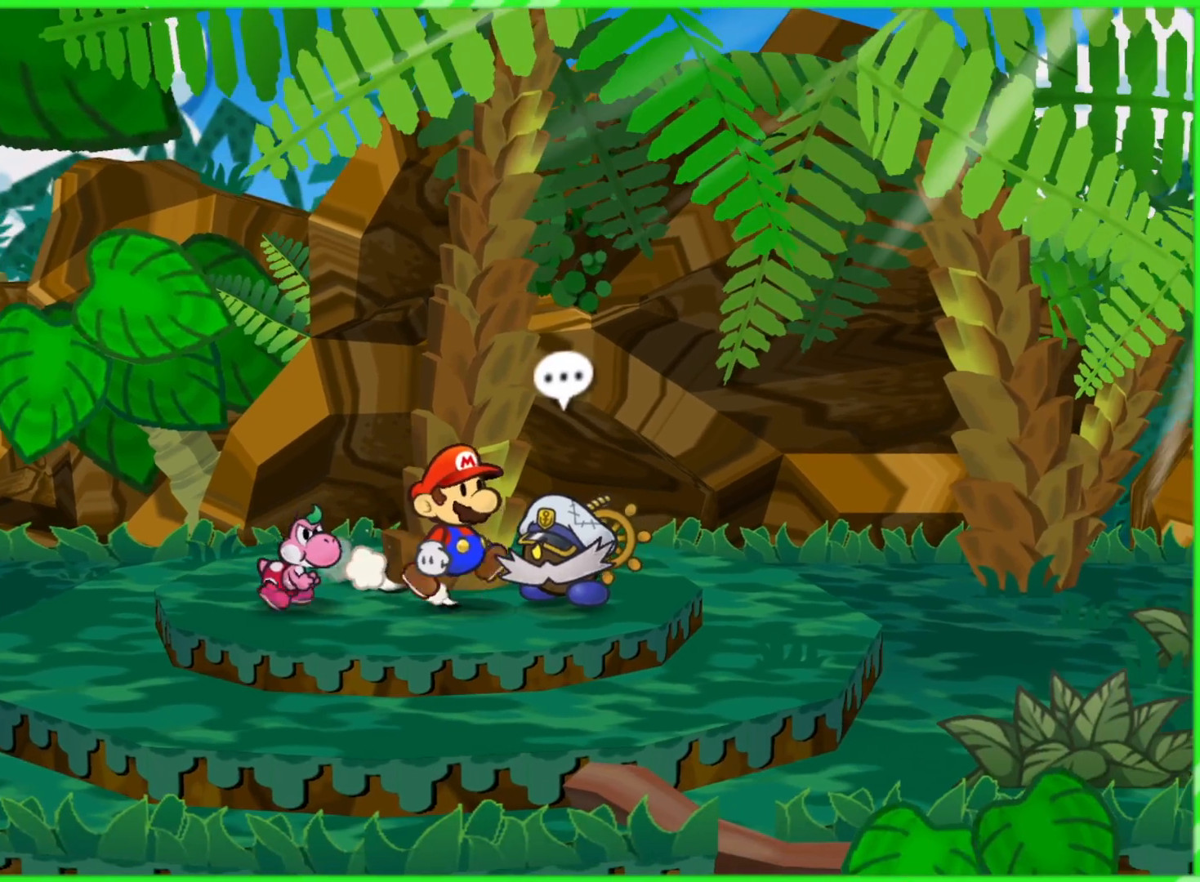
{"buttons": [], "left_stick": "center", "right_stick": "center", "events": [[83, "left_stick", "center"], [183, "A", "down"], [300, "A", "up"]]}
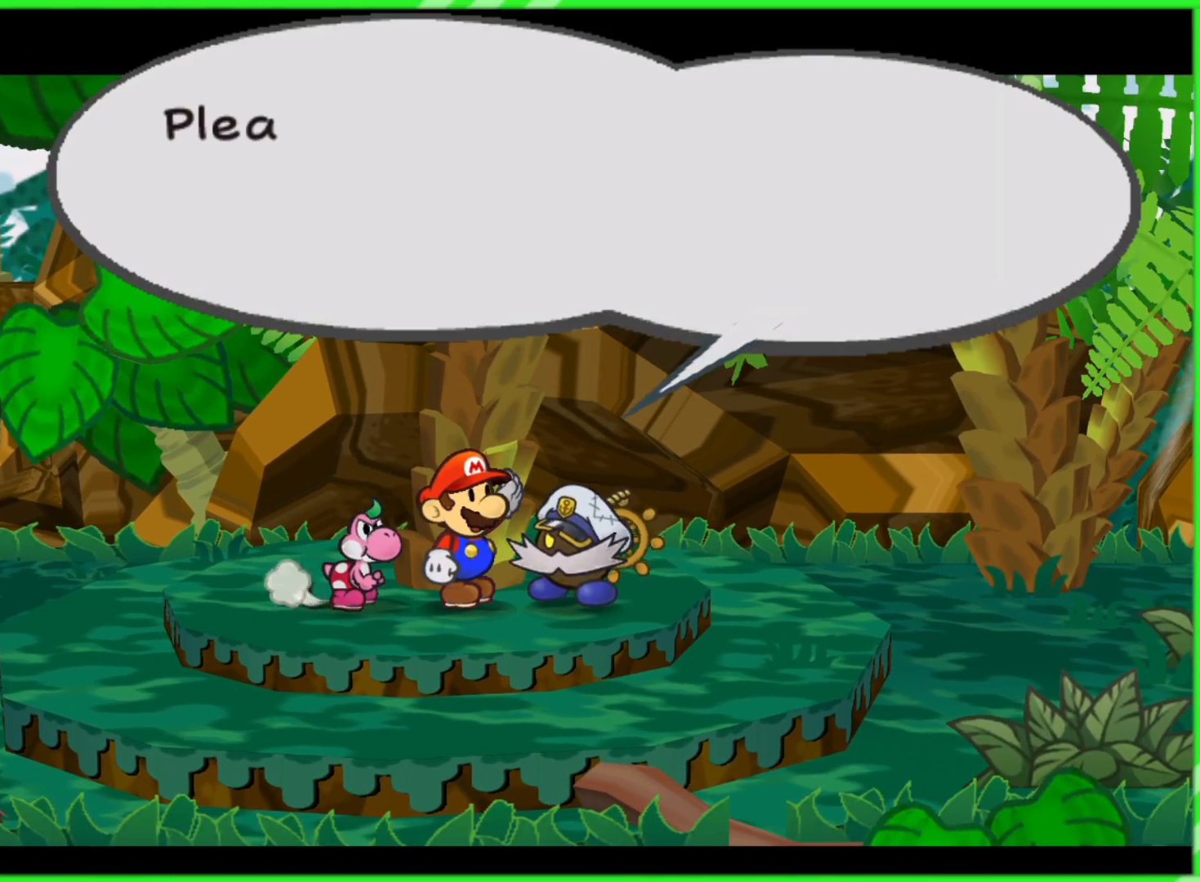
{"buttons": [], "left_stick": "center", "right_stick": "center", "events": [[117, "B", "down"], [183, "B", "up"]]}
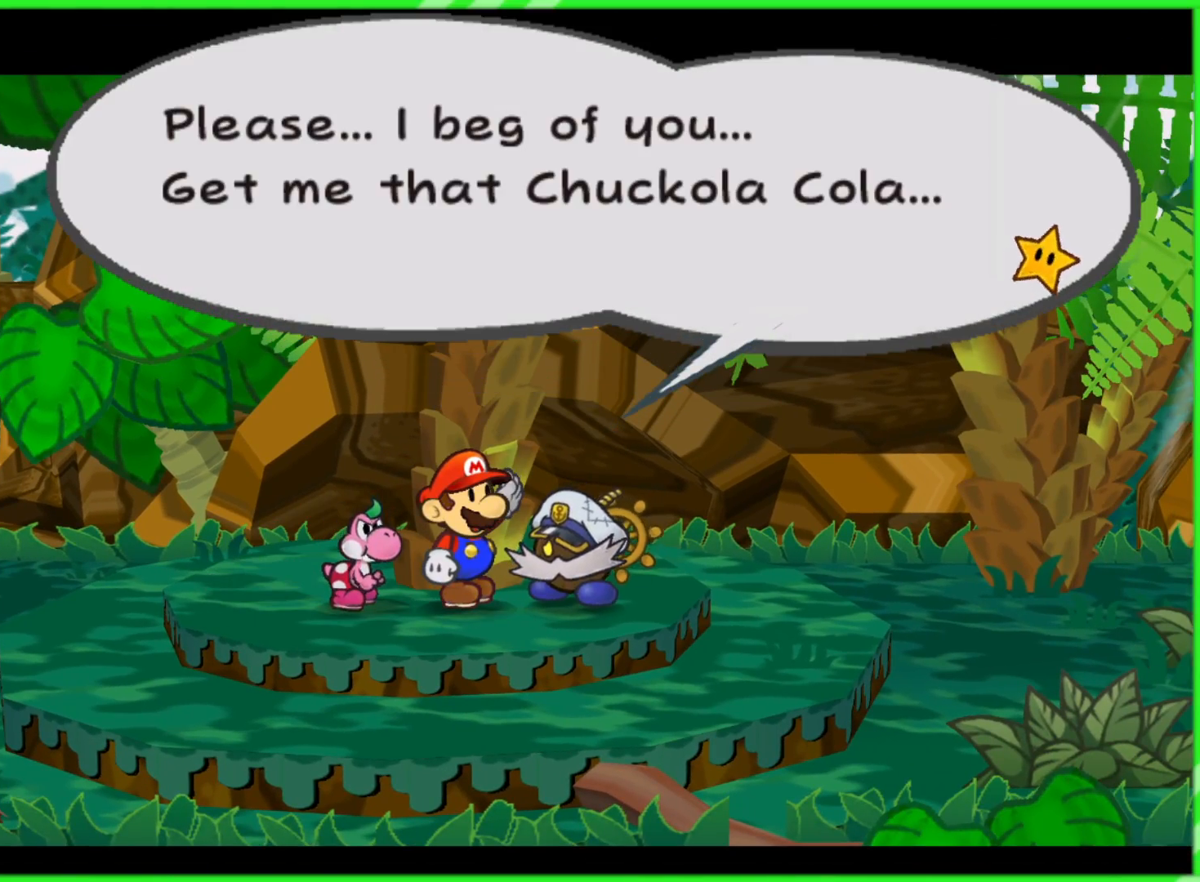
{"buttons": [], "left_stick": "center", "right_stick": "center", "events": []}
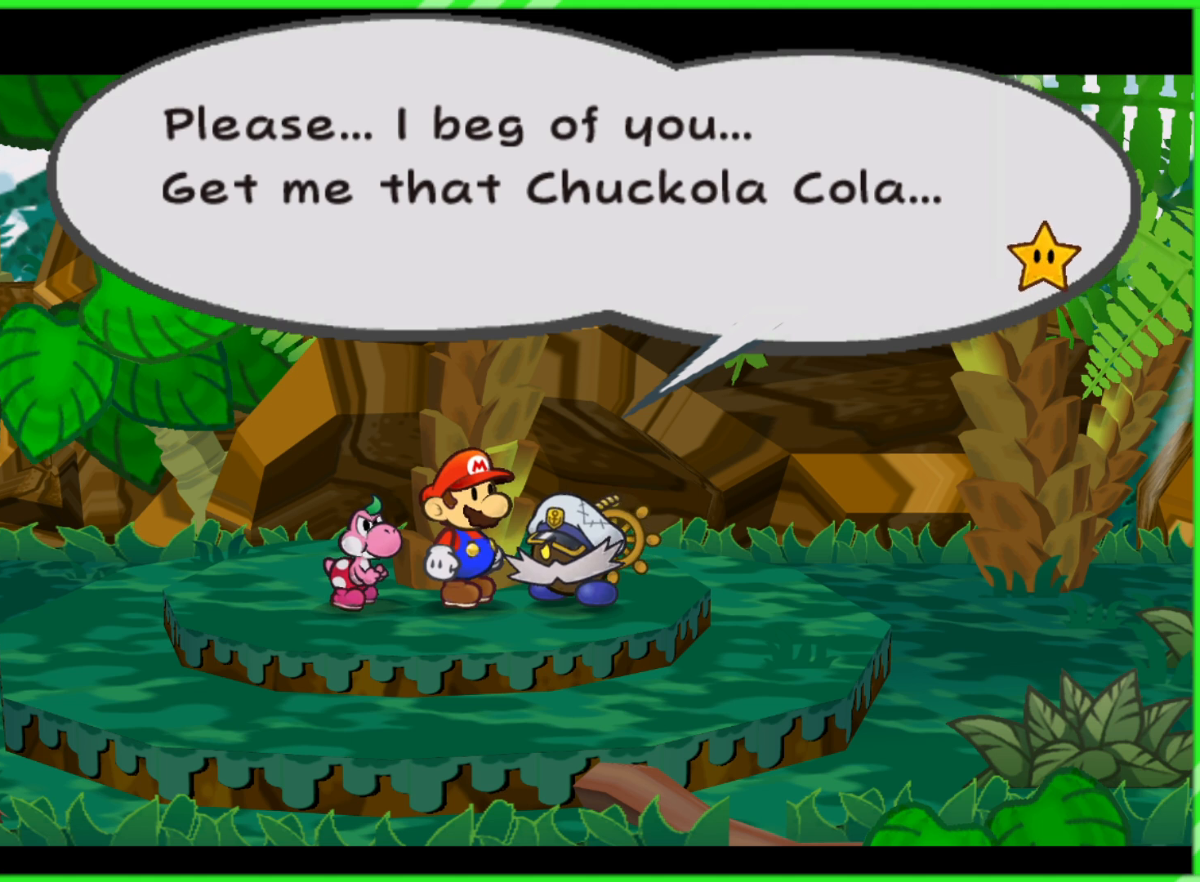
{"buttons": [], "left_stick": "center", "right_stick": "center", "events": []}
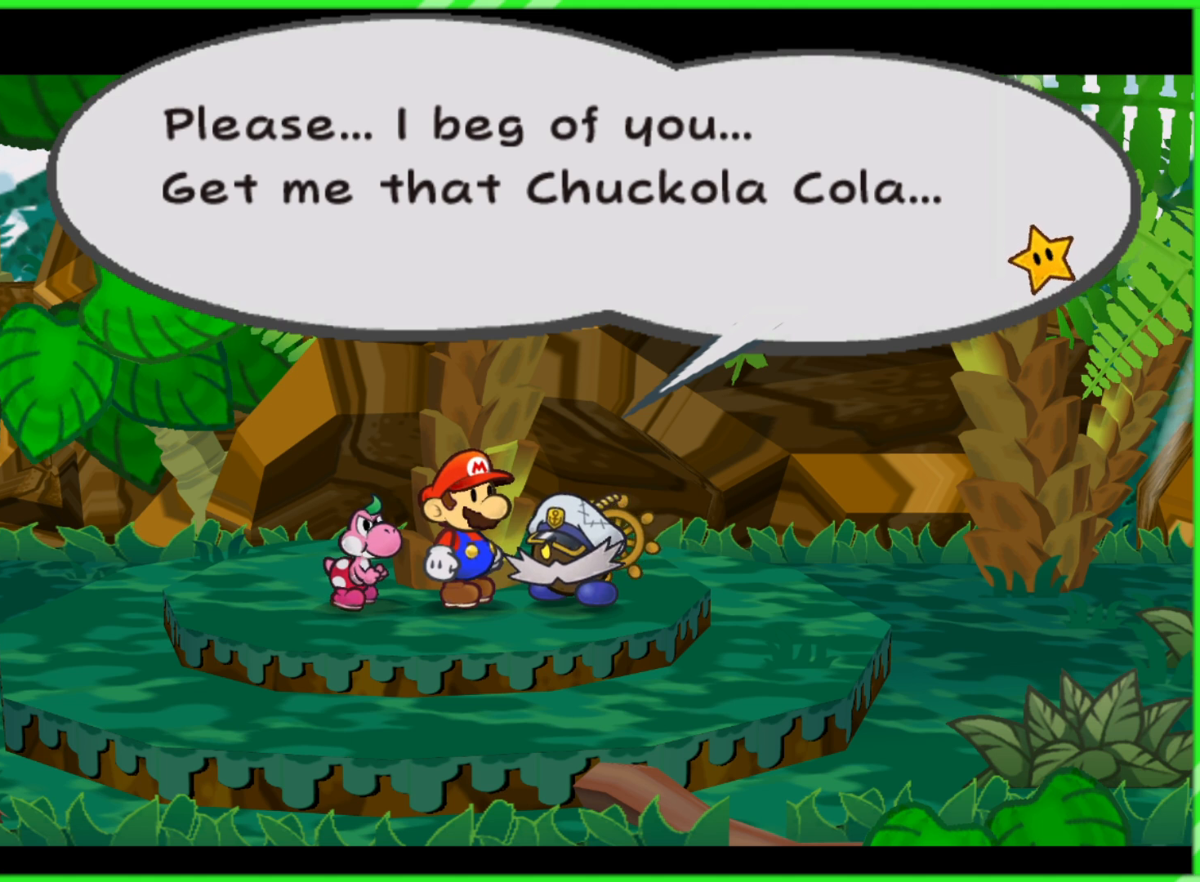
{"buttons": [], "left_stick": "center", "right_stick": "center", "events": []}
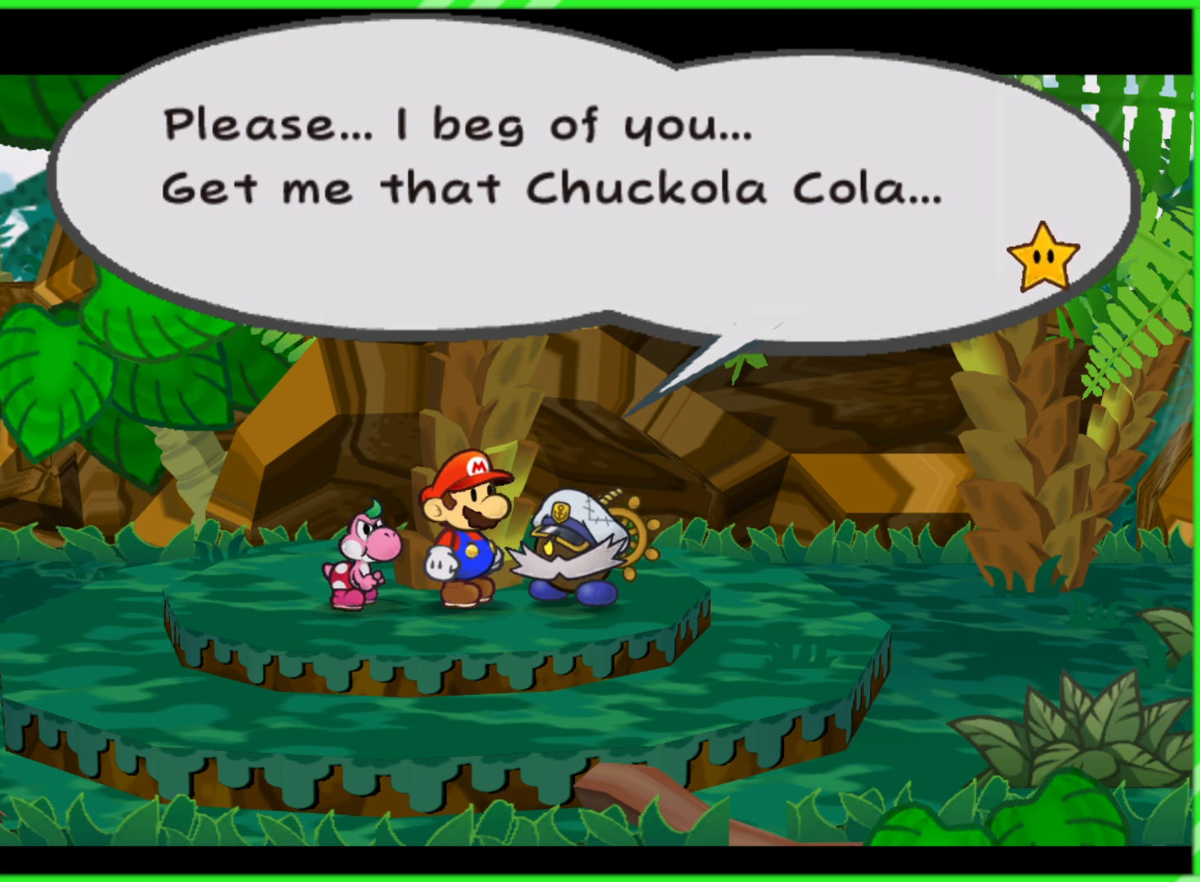
{"buttons": [], "left_stick": "center", "right_stick": "center", "events": []}
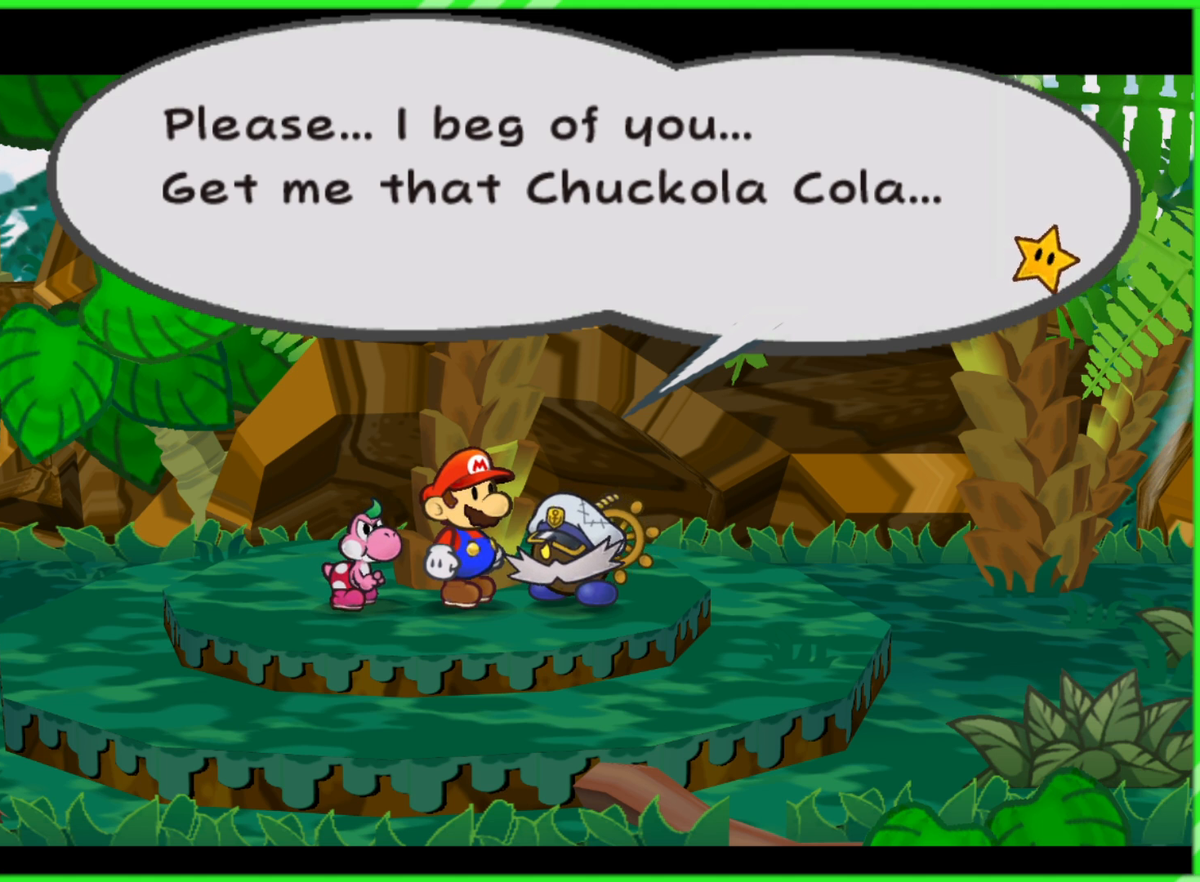
{"buttons": [], "left_stick": "center", "right_stick": "center", "events": [[167, "B", "down"], [283, "B", "up"]]}
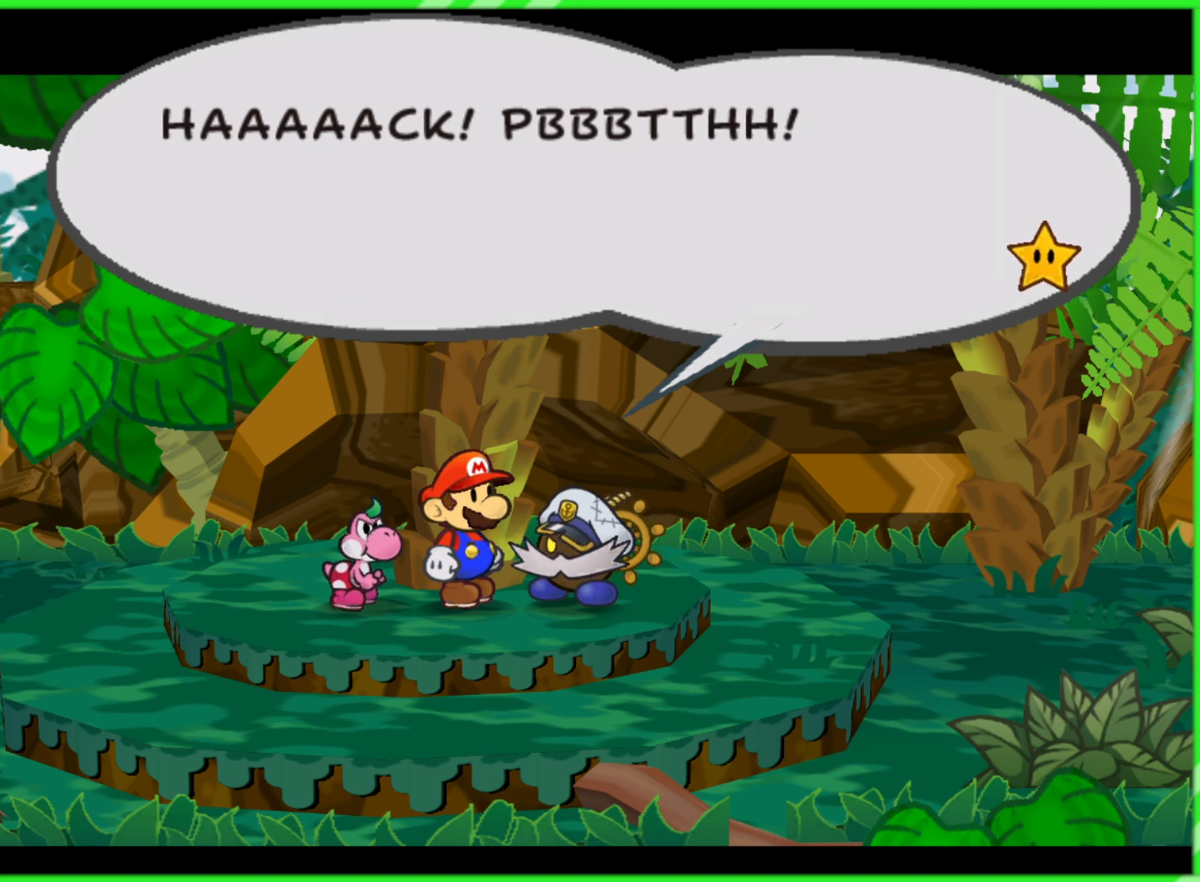
{"buttons": [], "left_stick": "center", "right_stick": "center", "events": []}
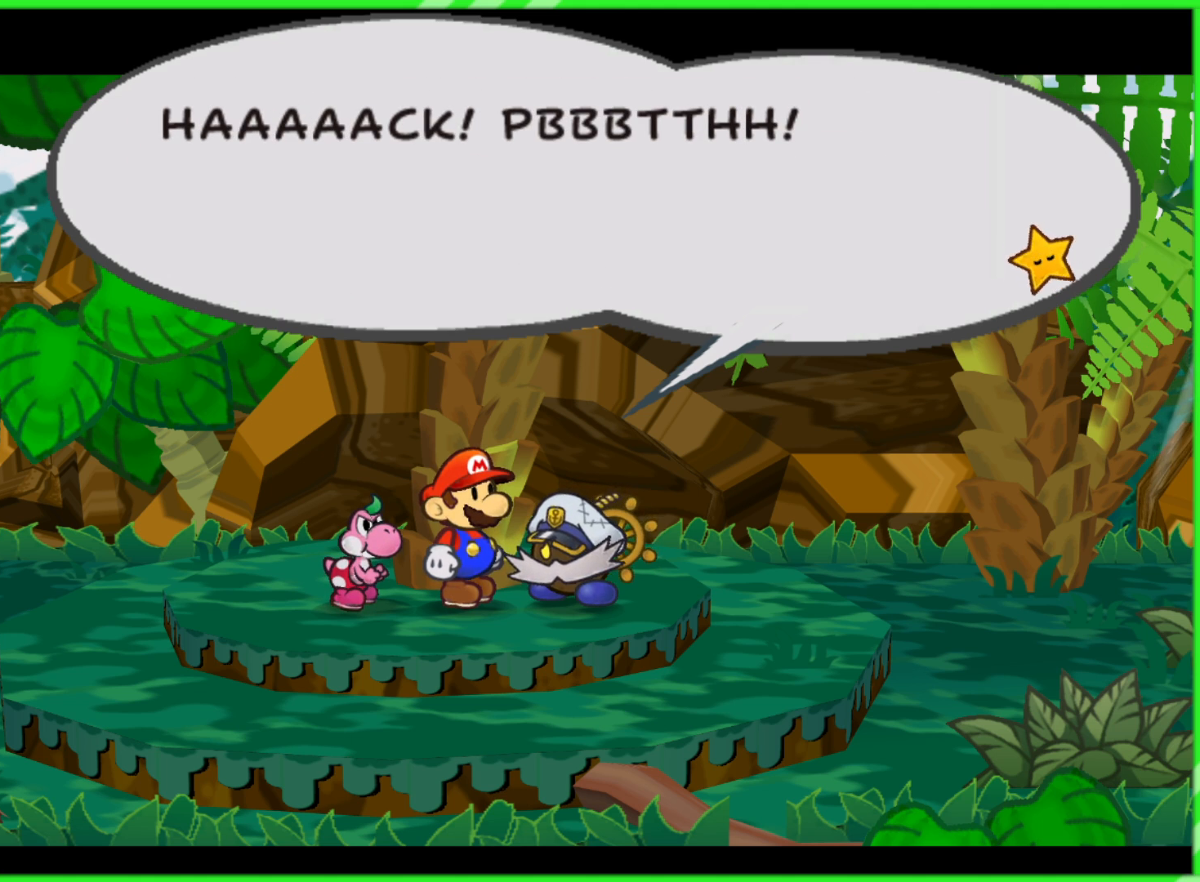
{"buttons": [], "left_stick": "center", "right_stick": "center", "events": [[200, "B", "down"], [300, "B", "up"]]}
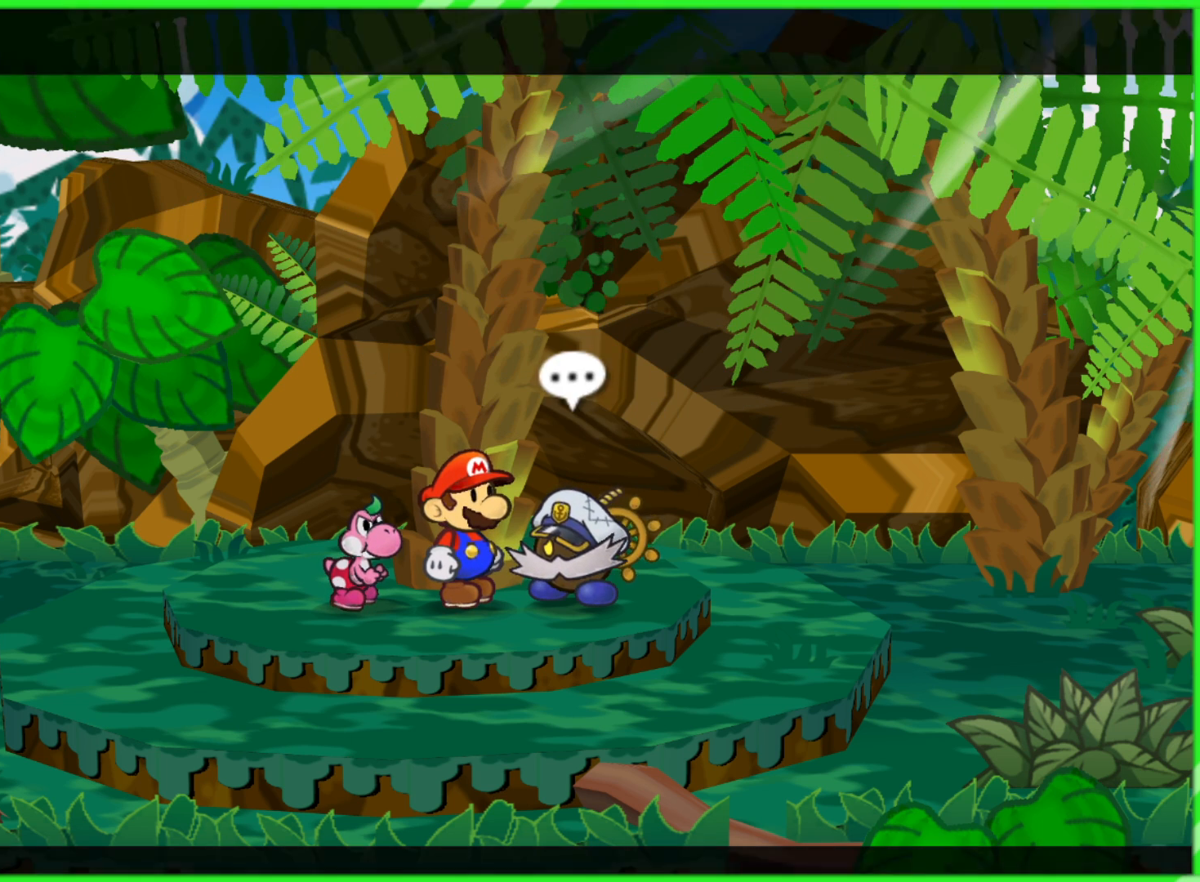
{"buttons": [], "left_stick": "center", "right_stick": "center", "events": []}